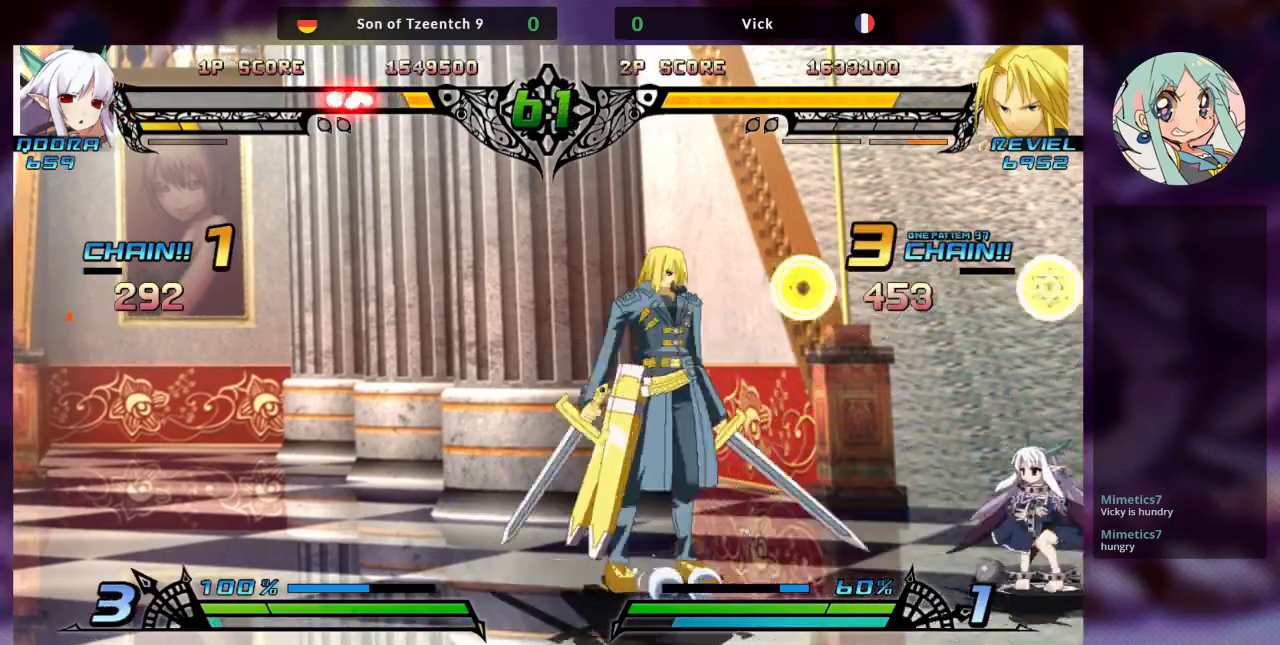
Gameplay with a controller (arcade stick); each line is a JSON object with the inputs held at the frame after it (dt_ms = milliseconds from this image to that frame). "events" lists button and stick changes between this image and that frame as [ms after this image, input, new state], when the widget could be followed in between. Not read: L3 R3.
{"dt_ms": 500, "buttons": [], "left_stick": "center", "events": [[67, "R2", "up"], [67, "TRIANGLE", "up"]]}
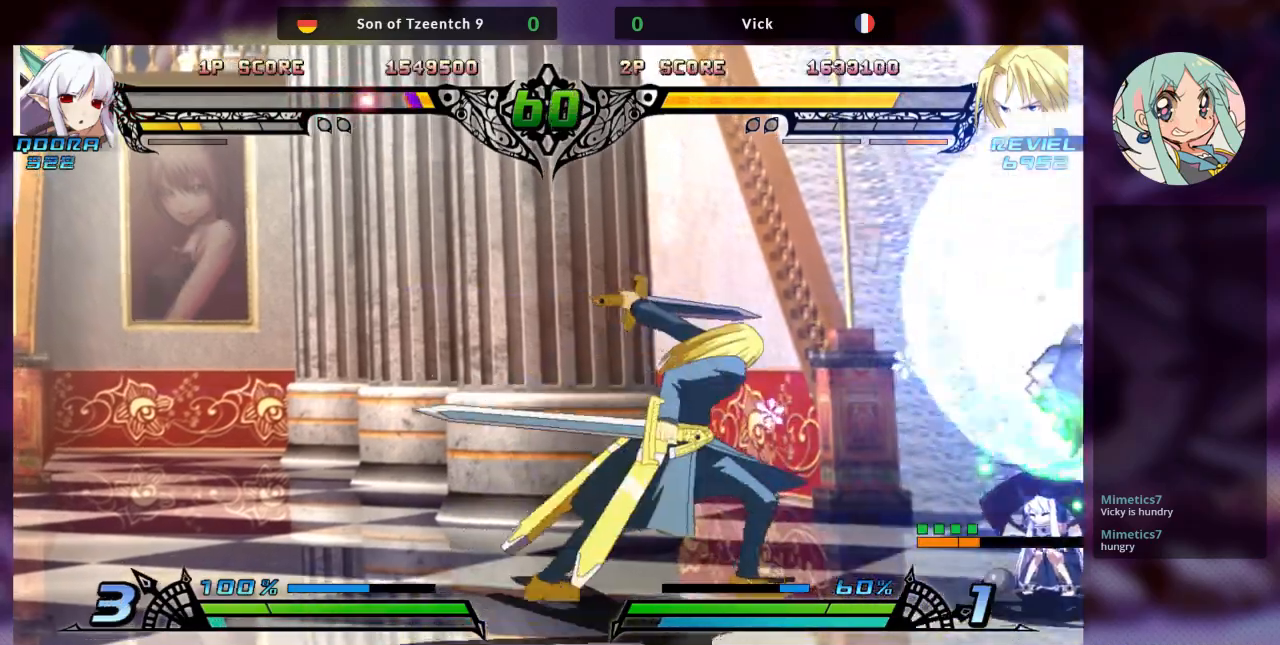
{"dt_ms": 500, "buttons": [], "left_stick": "right", "events": [[67, "left_stick", "right"], [133, "left_stick", "center"], [233, "left_stick", "right"]]}
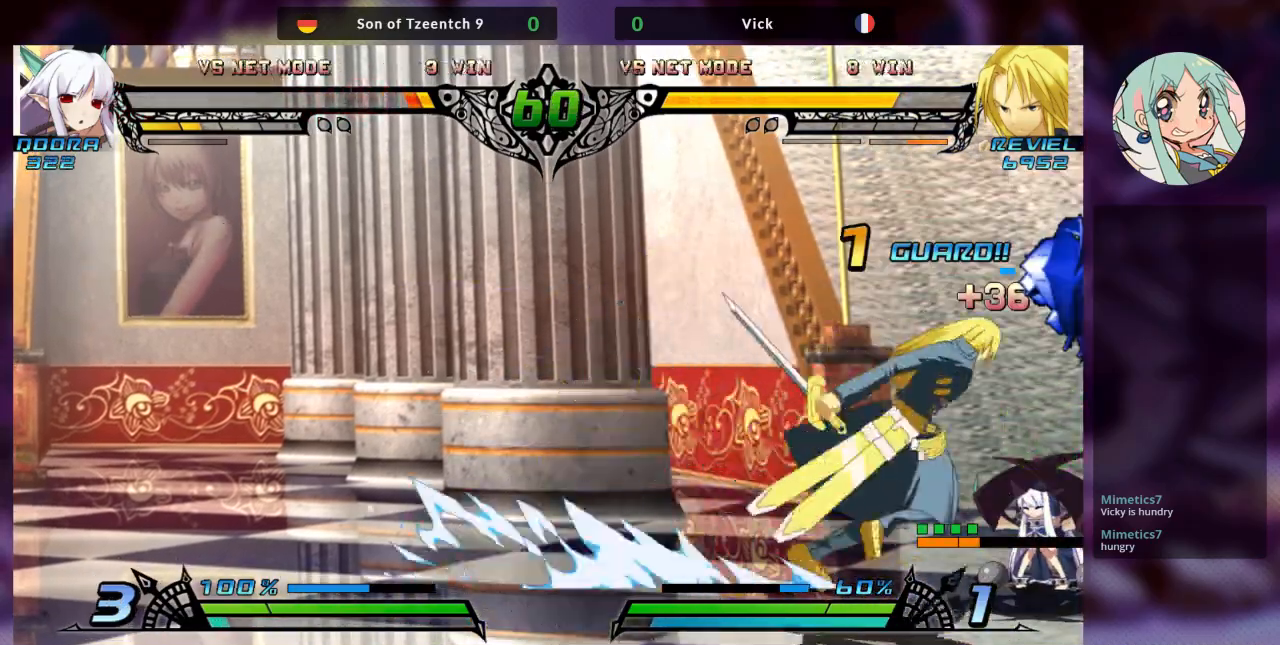
{"dt_ms": 500, "buttons": [], "left_stick": "down-left"}
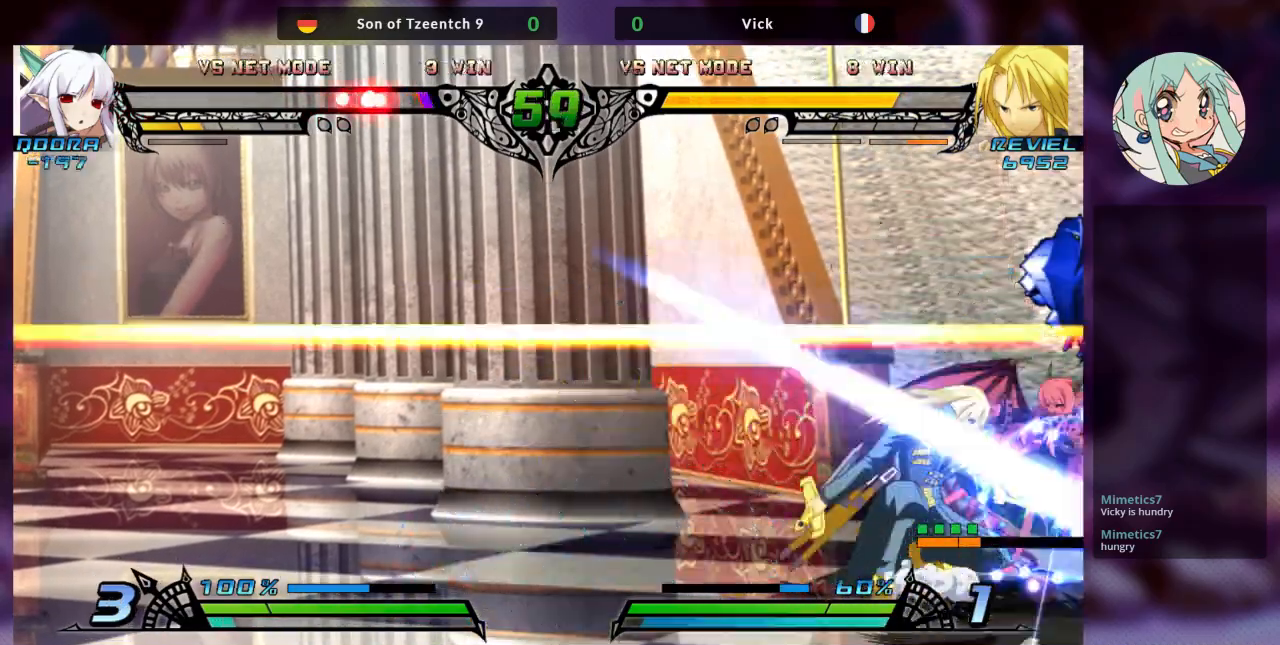
{"dt_ms": 500, "buttons": [], "left_stick": "down-left", "events": [[33, "left_stick", "center"], [100, "R1", "down"], [267, "R1", "up"], [433, "left_stick", "down-left"]]}
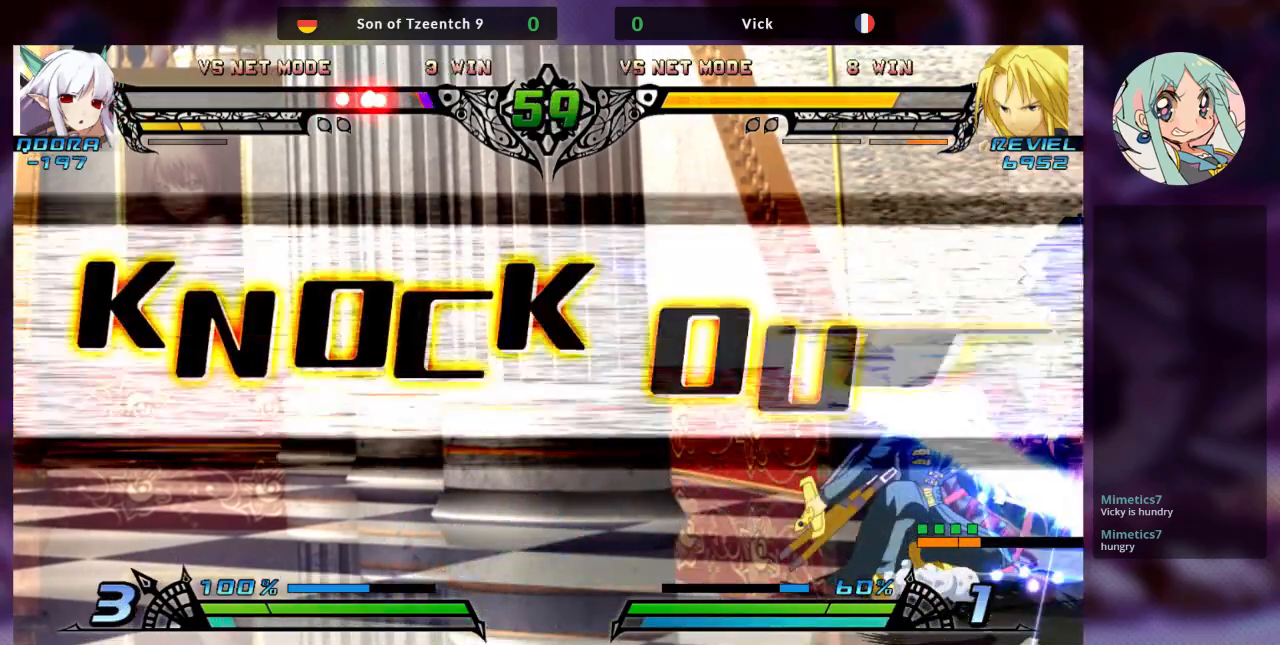
{"dt_ms": 500, "buttons": [], "left_stick": "center", "events": [[67, "left_stick", "center"]]}
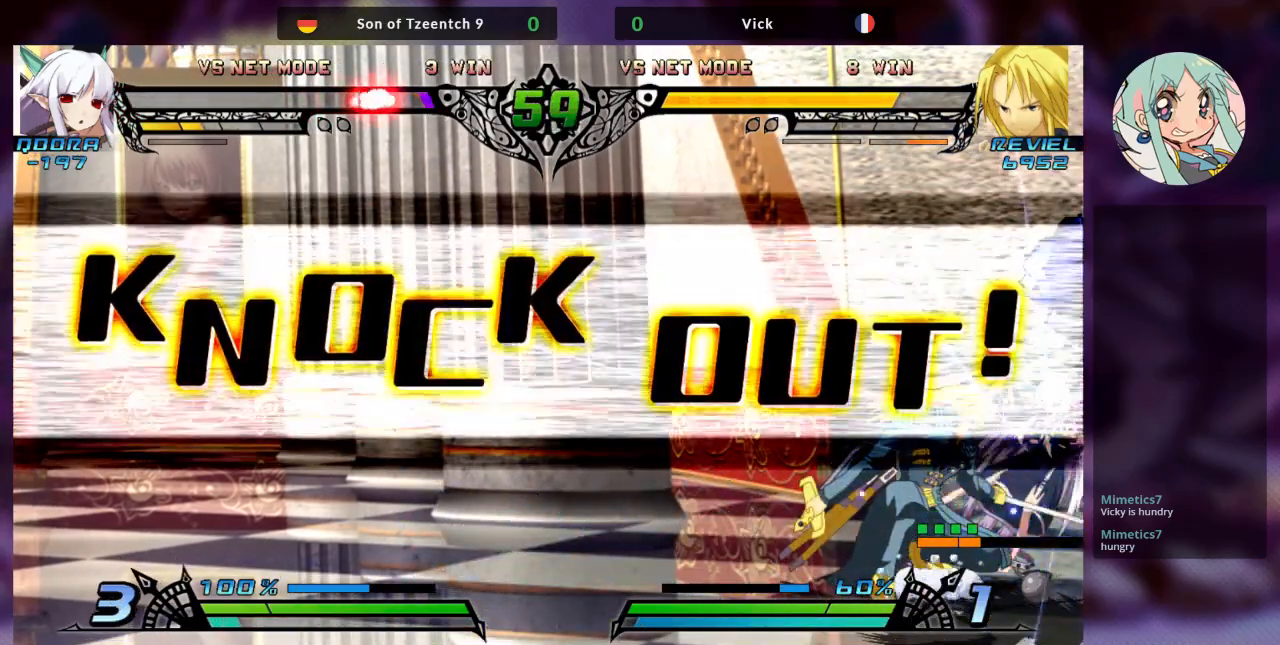
{"dt_ms": 500, "buttons": [], "left_stick": "center", "events": []}
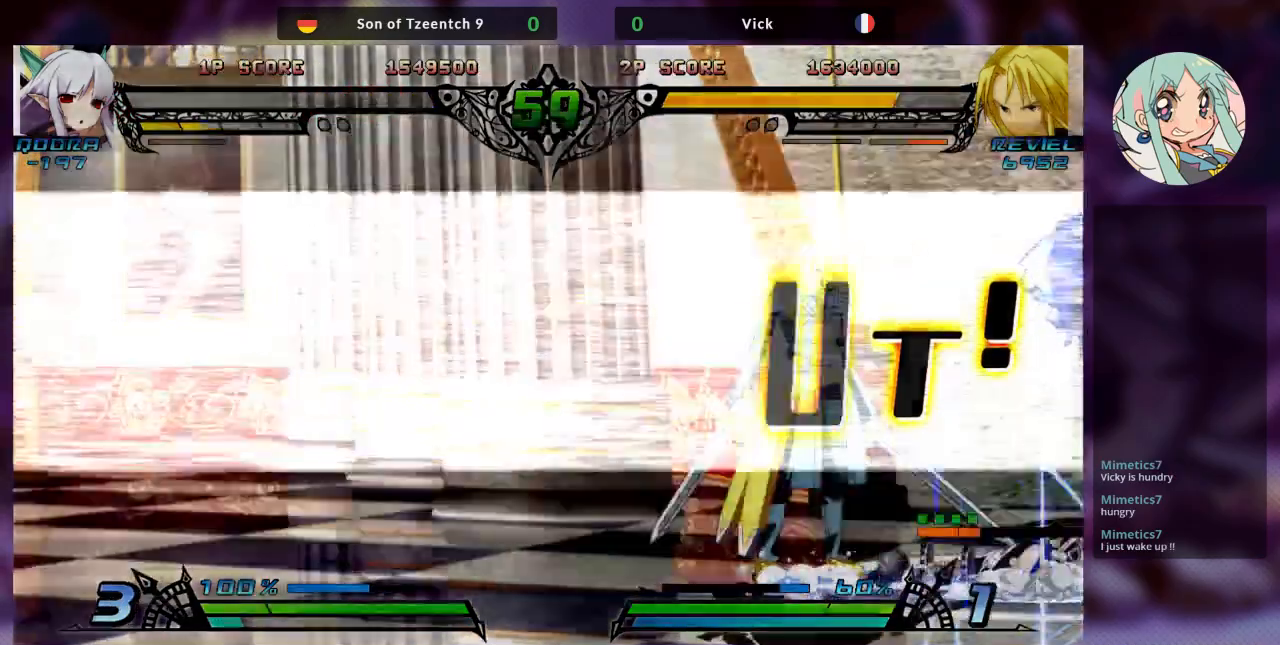
{"dt_ms": 500, "buttons": [], "left_stick": "center", "events": []}
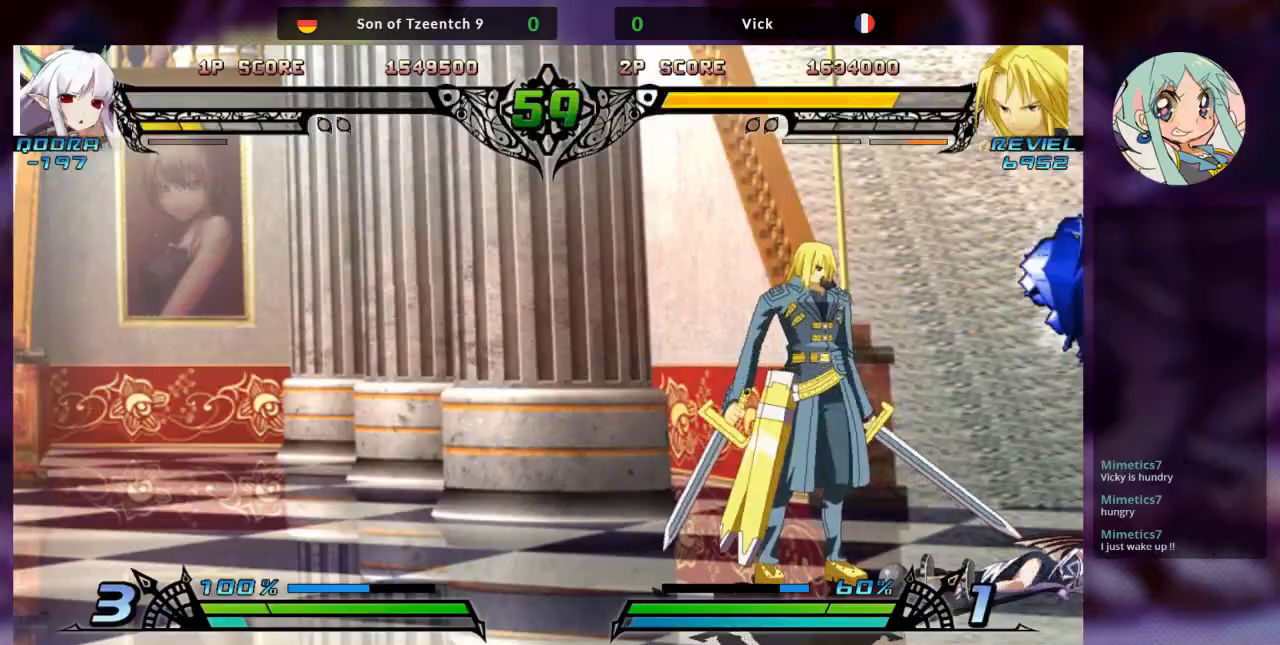
{"dt_ms": 500, "buttons": [], "left_stick": "center", "events": []}
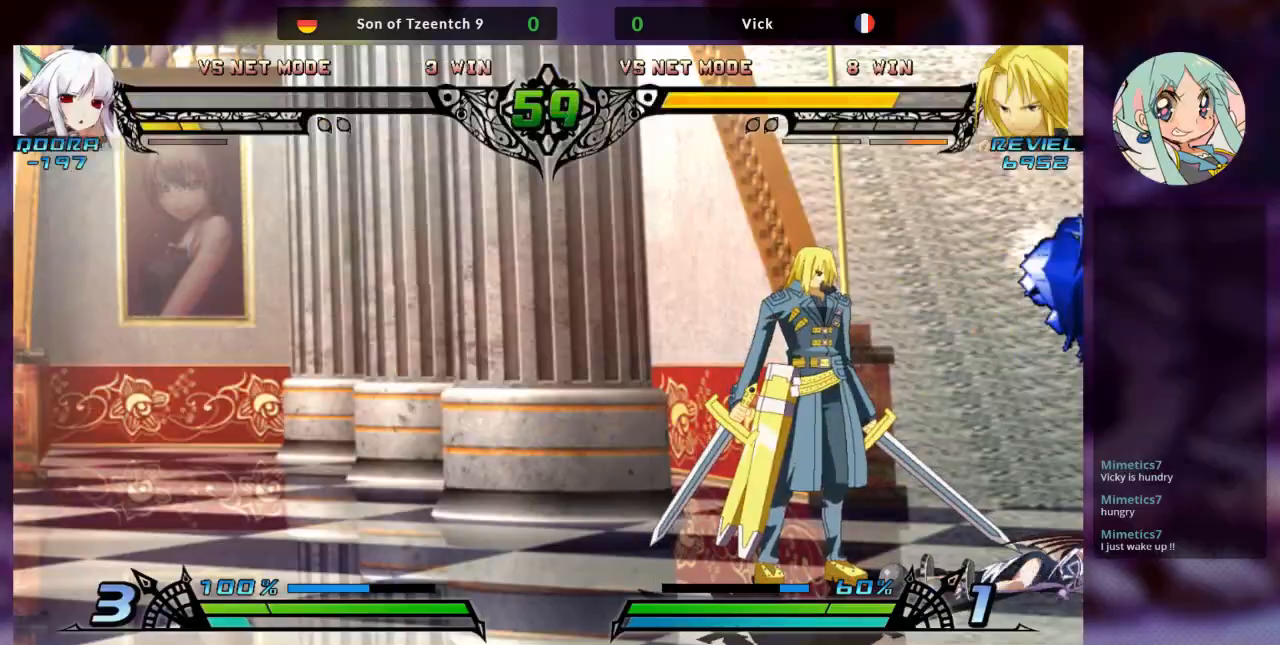
{"dt_ms": 500, "buttons": [], "left_stick": "center", "events": []}
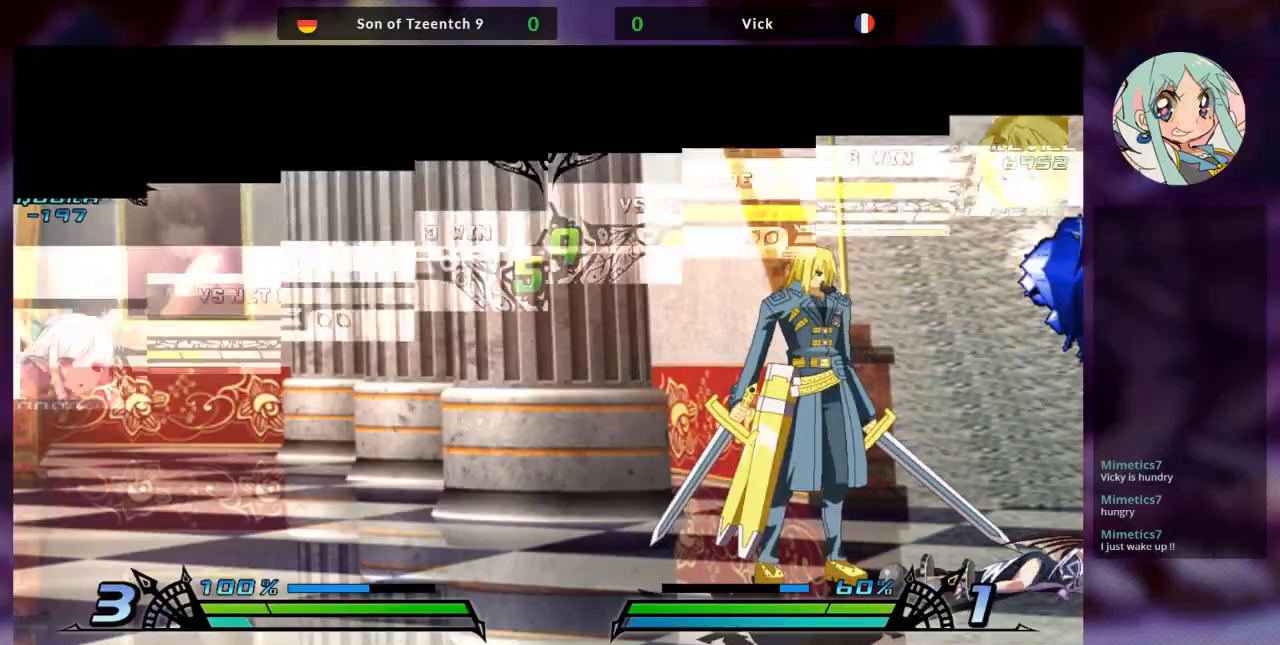
{"dt_ms": 500, "buttons": [], "left_stick": "center", "events": []}
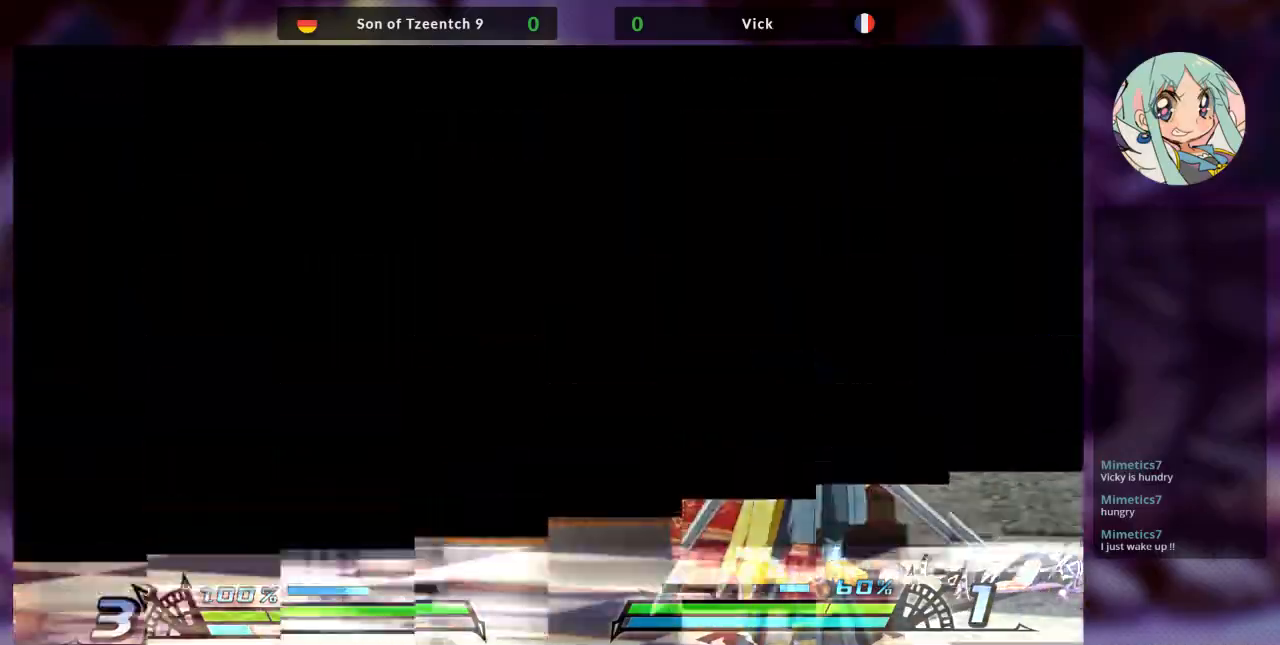
{"dt_ms": 500, "buttons": [], "left_stick": "center", "events": []}
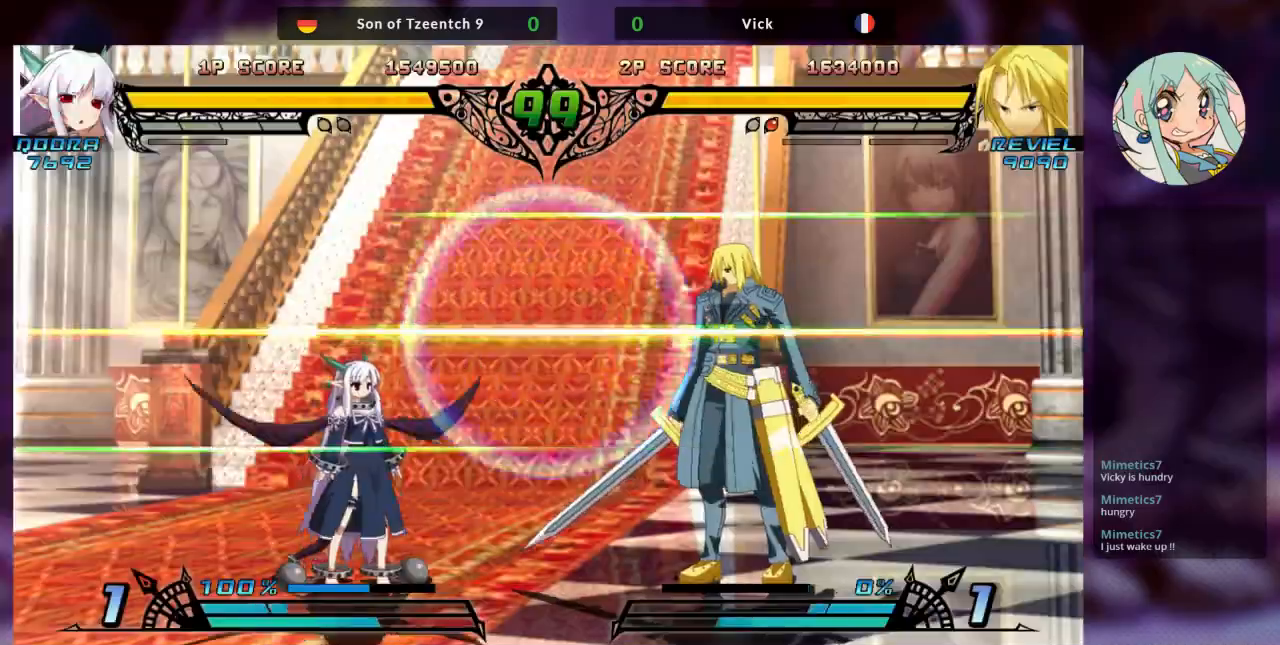
{"dt_ms": 500, "buttons": [], "left_stick": "center", "events": []}
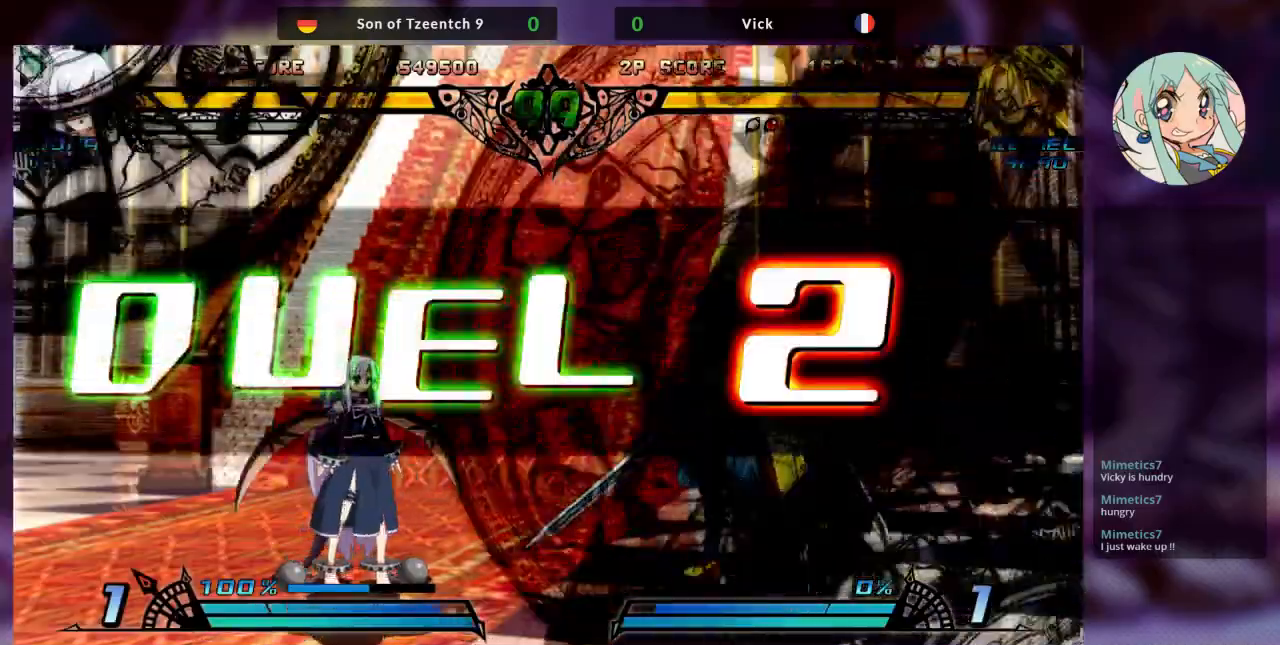
{"dt_ms": 500, "buttons": [], "left_stick": "center", "events": []}
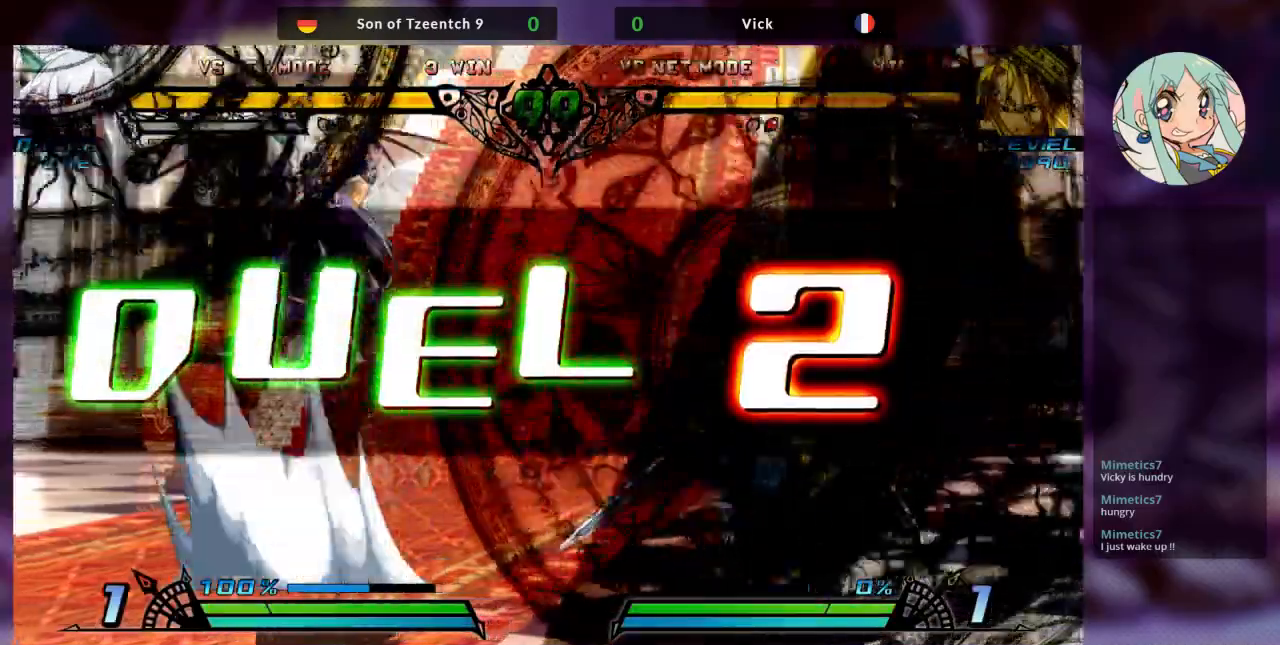
{"dt_ms": 500, "buttons": [], "left_stick": "center", "events": [[333, "SQUARE", "down"], [433, "SQUARE", "up"]]}
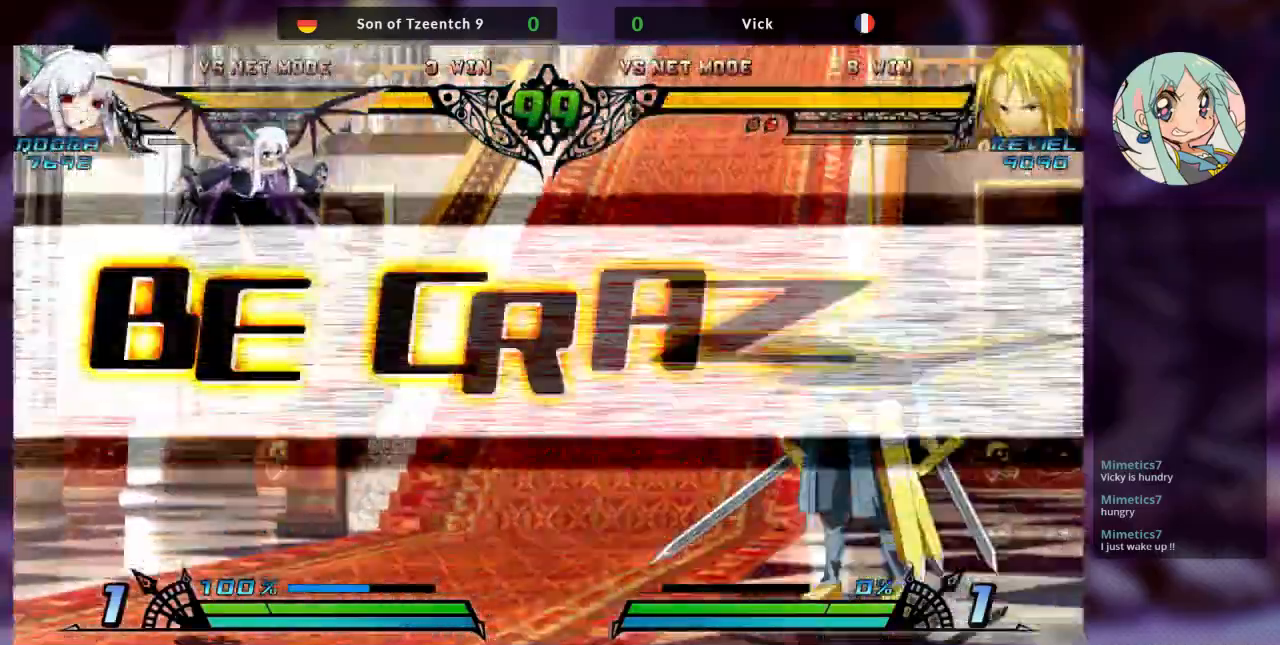
{"dt_ms": 1000, "buttons": [], "left_stick": "left"}
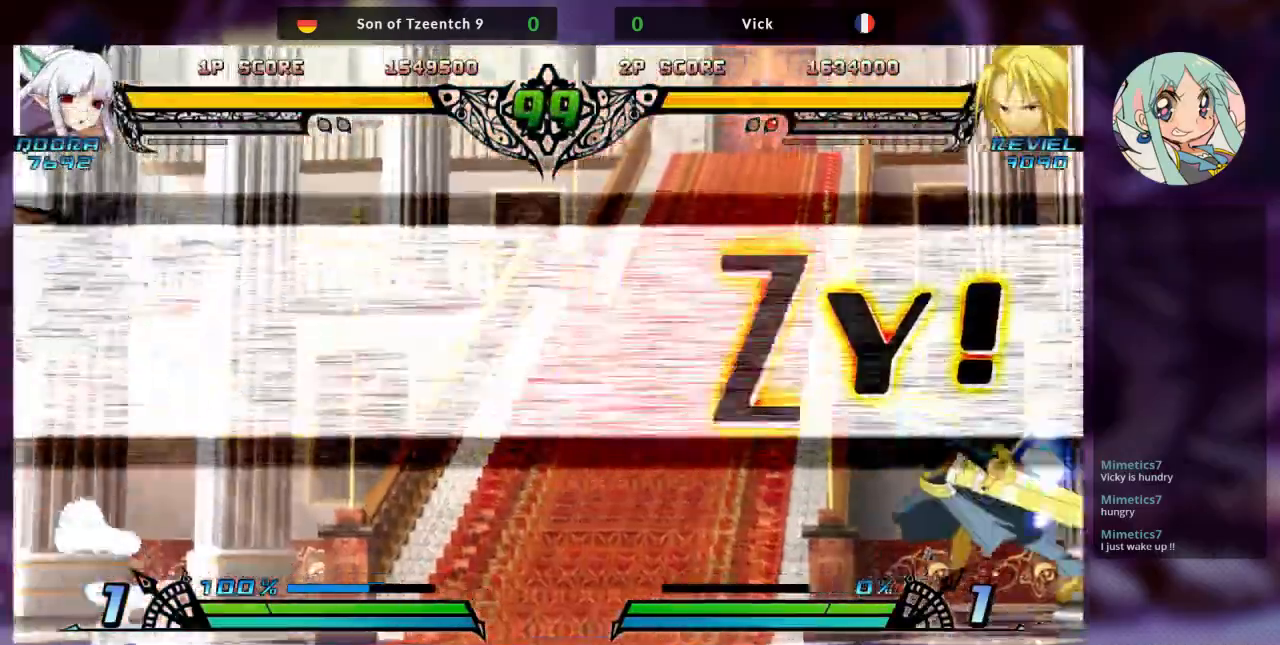
{"dt_ms": 500, "buttons": [], "left_stick": "up-right", "events": [[200, "SQUARE", "down"], [267, "left_stick", "center"], [367, "SQUARE", "up"], [367, "left_stick", "right"], [500, "left_stick", "up-right"]]}
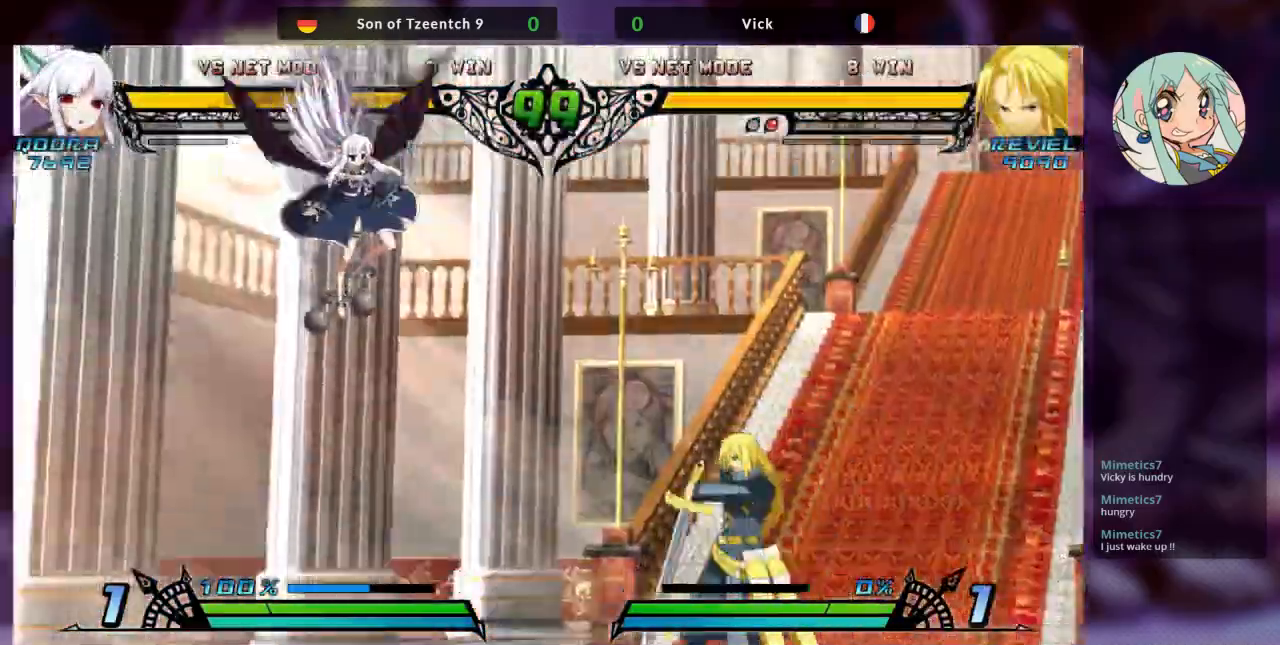
{"dt_ms": 500, "buttons": [], "left_stick": "right", "events": [[200, "left_stick", "right"], [267, "left_stick", "center"], [333, "left_stick", "right"]]}
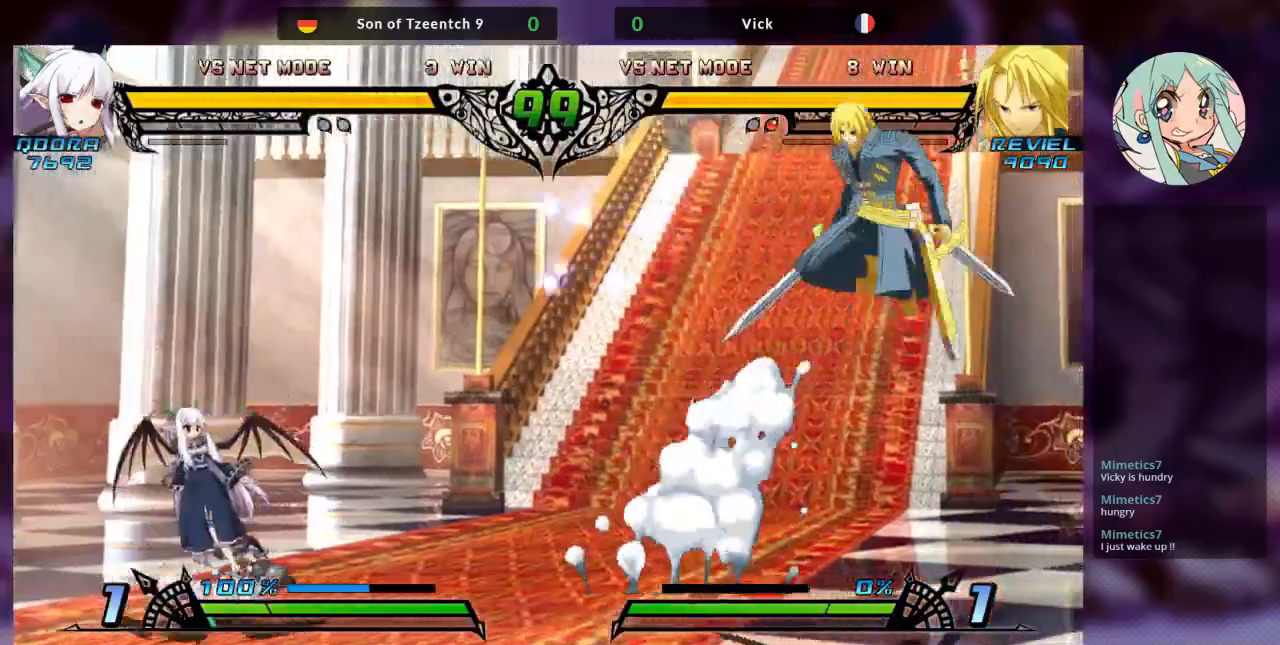
{"dt_ms": 500, "buttons": ["TRIANGLE"], "left_stick": "center", "events": [[33, "left_stick", "center"], [67, "SQUARE", "down"], [167, "SQUARE", "up"], [333, "left_stick", "down"], [433, "left_stick", "center"], [467, "TRIANGLE", "down"]]}
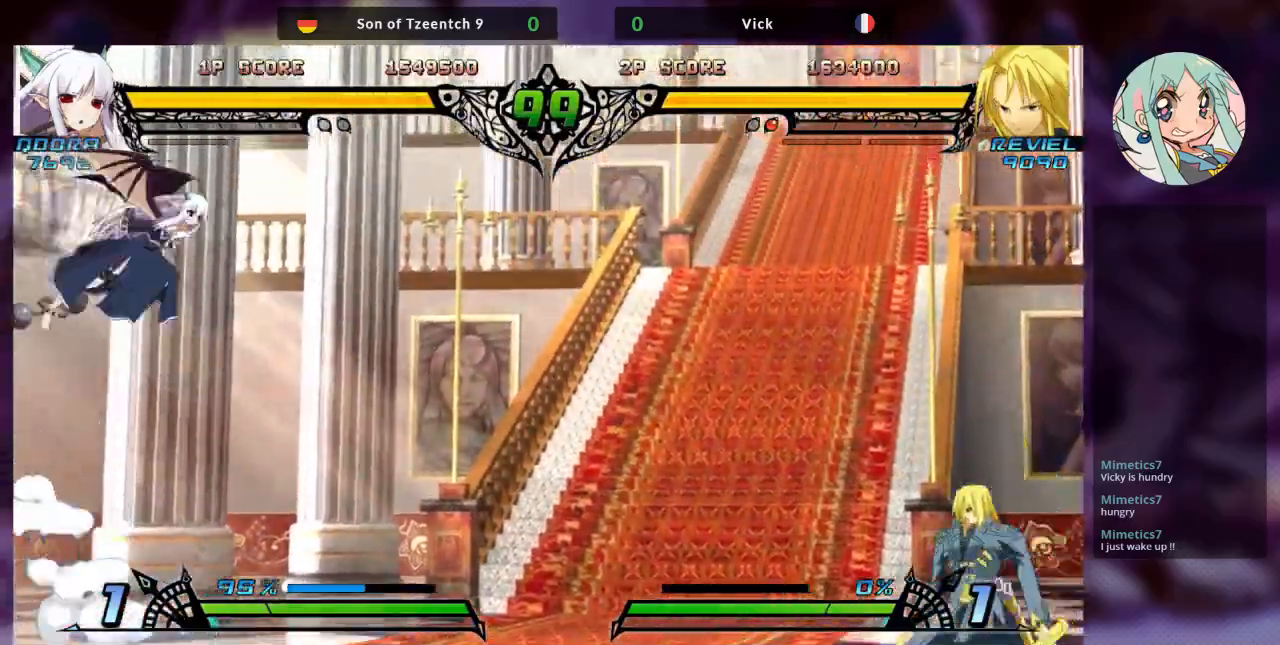
{"dt_ms": 500, "buttons": [], "left_stick": "right", "events": [[67, "TRIANGLE", "up"], [367, "left_stick", "right"]]}
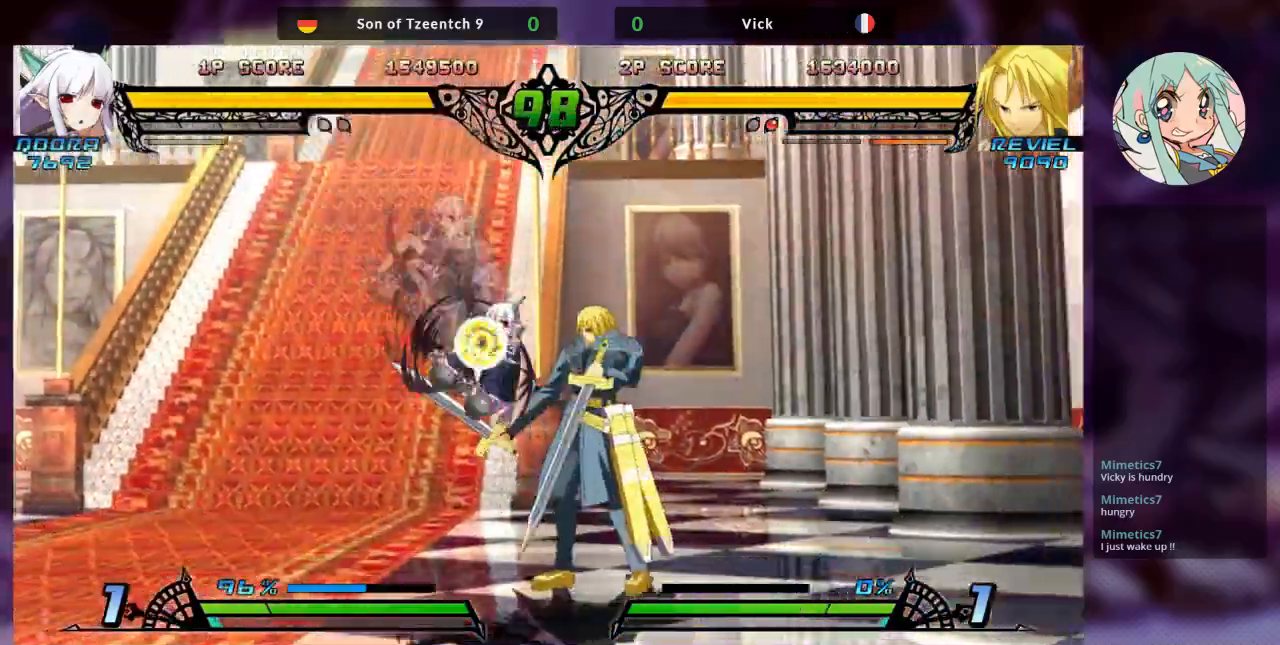
{"dt_ms": 500, "buttons": [], "left_stick": "down-right", "events": [[100, "left_stick", "down-right"], [133, "SQUARE", "down"], [267, "SQUARE", "up"], [333, "TRIANGLE", "down"], [433, "TRIANGLE", "up"]]}
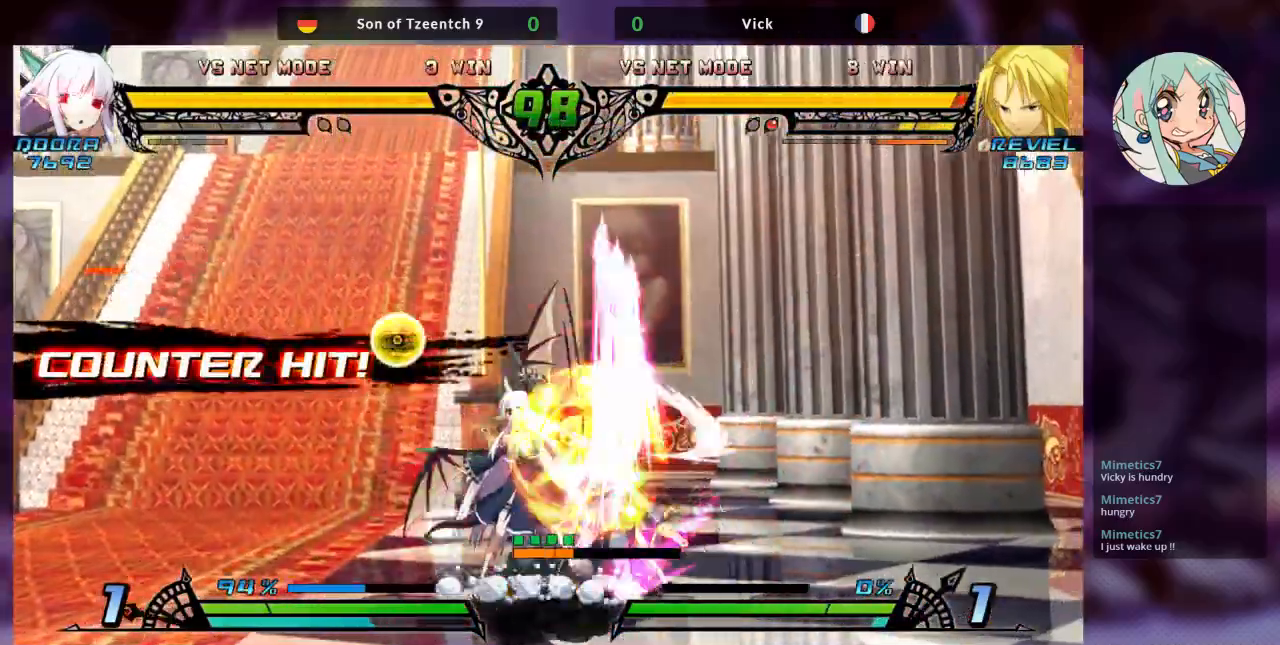
{"dt_ms": 1000, "buttons": [], "left_stick": "down-right"}
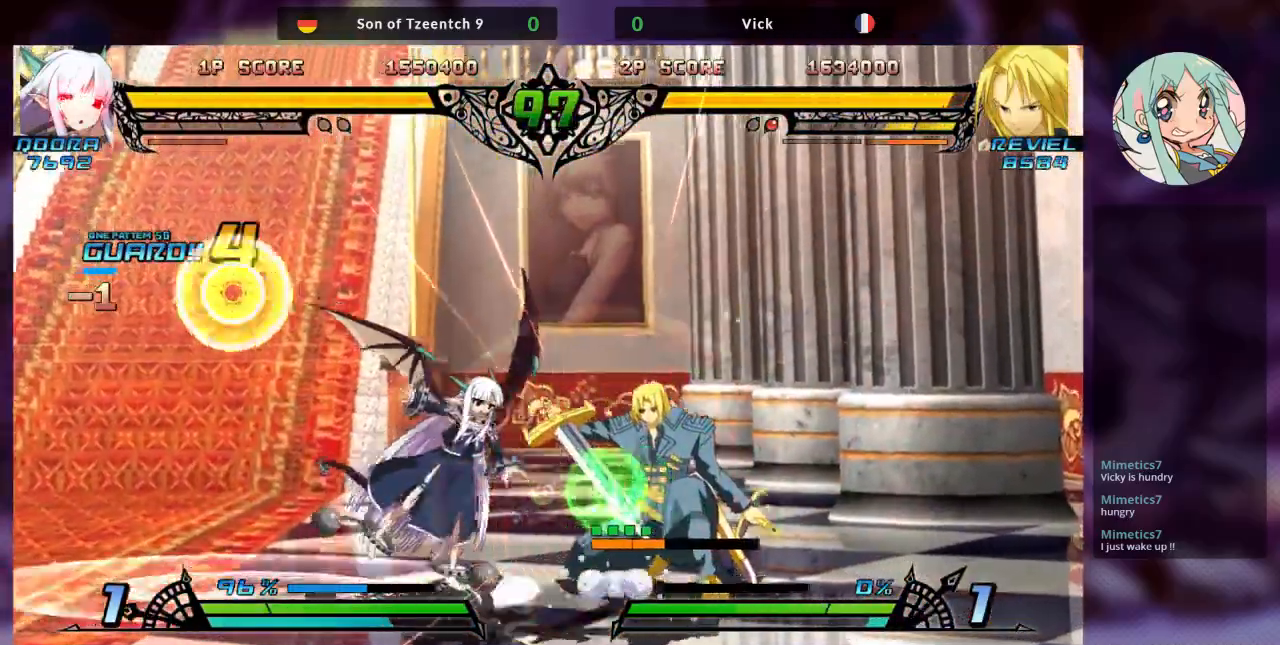
{"dt_ms": 500, "buttons": [], "left_stick": "down-right", "events": [[33, "TRIANGLE", "down"], [167, "TRIANGLE", "up"]]}
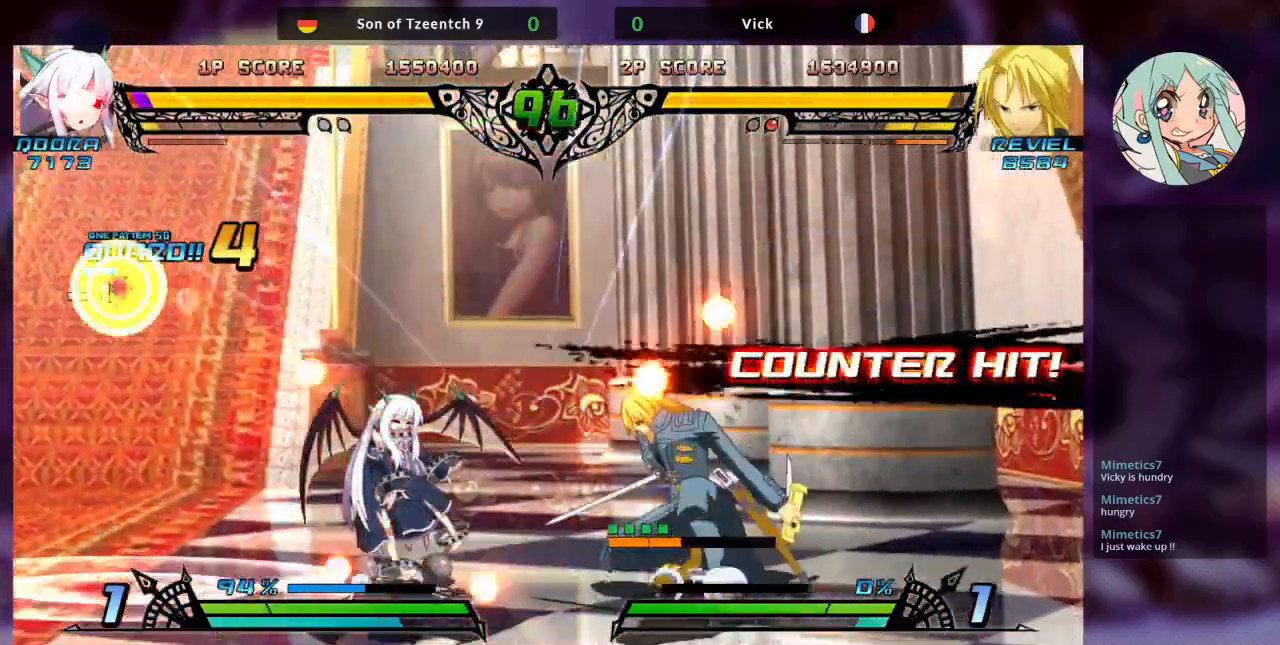
{"dt_ms": 500, "buttons": ["SQUARE"], "left_stick": "right", "events": [[67, "left_stick", "right"], [367, "SQUARE", "down"]]}
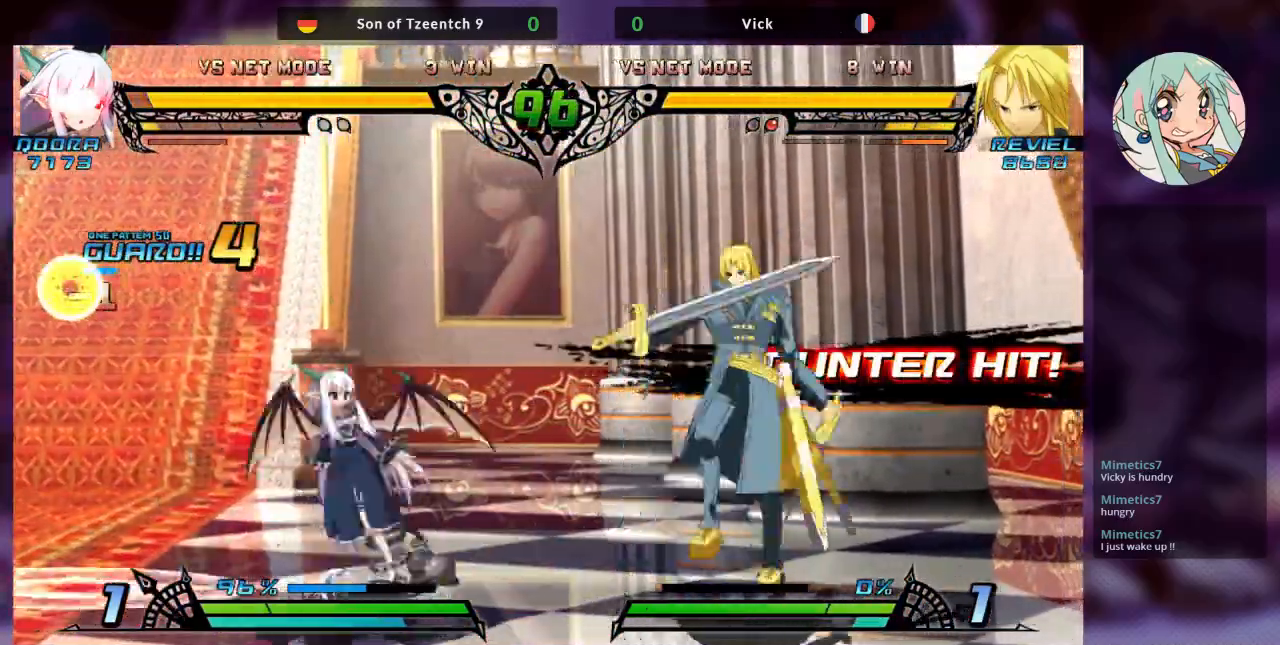
{"dt_ms": 500, "buttons": [], "left_stick": "right", "events": [[33, "SQUARE", "up"]]}
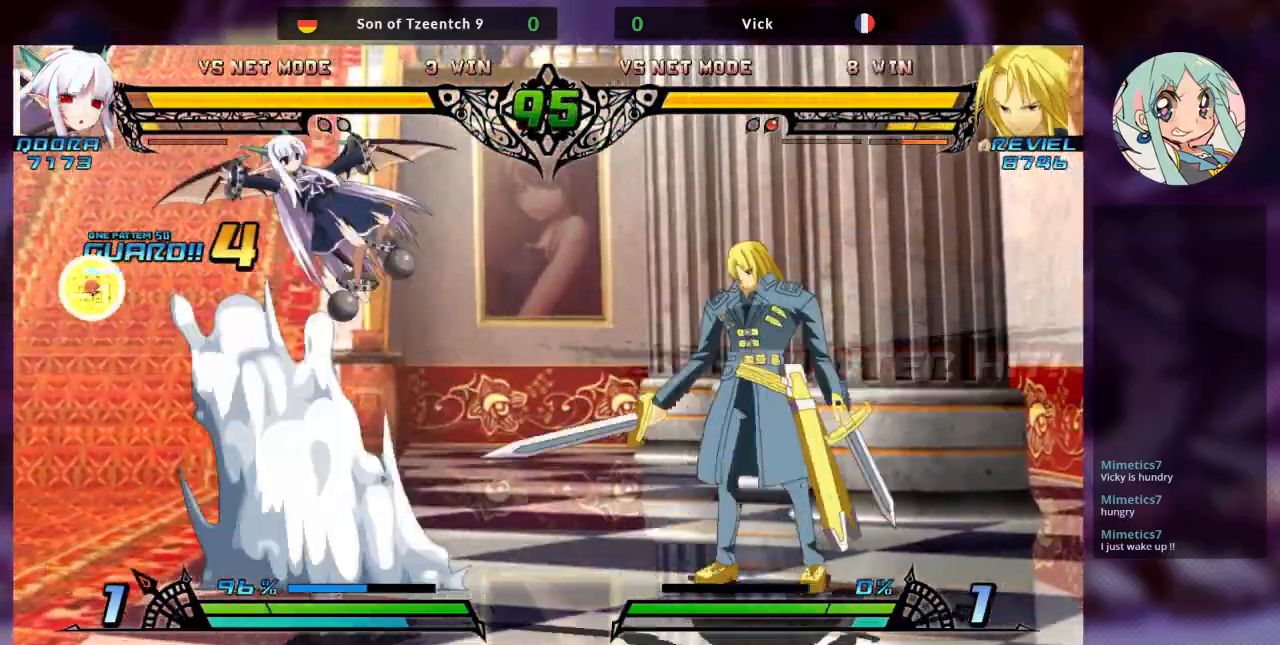
{"dt_ms": 500, "buttons": [], "left_stick": "center", "events": [[100, "left_stick", "down"], [200, "left_stick", "down-left"], [233, "TRIANGLE", "down"], [300, "TRIANGLE", "up"], [367, "left_stick", "center"]]}
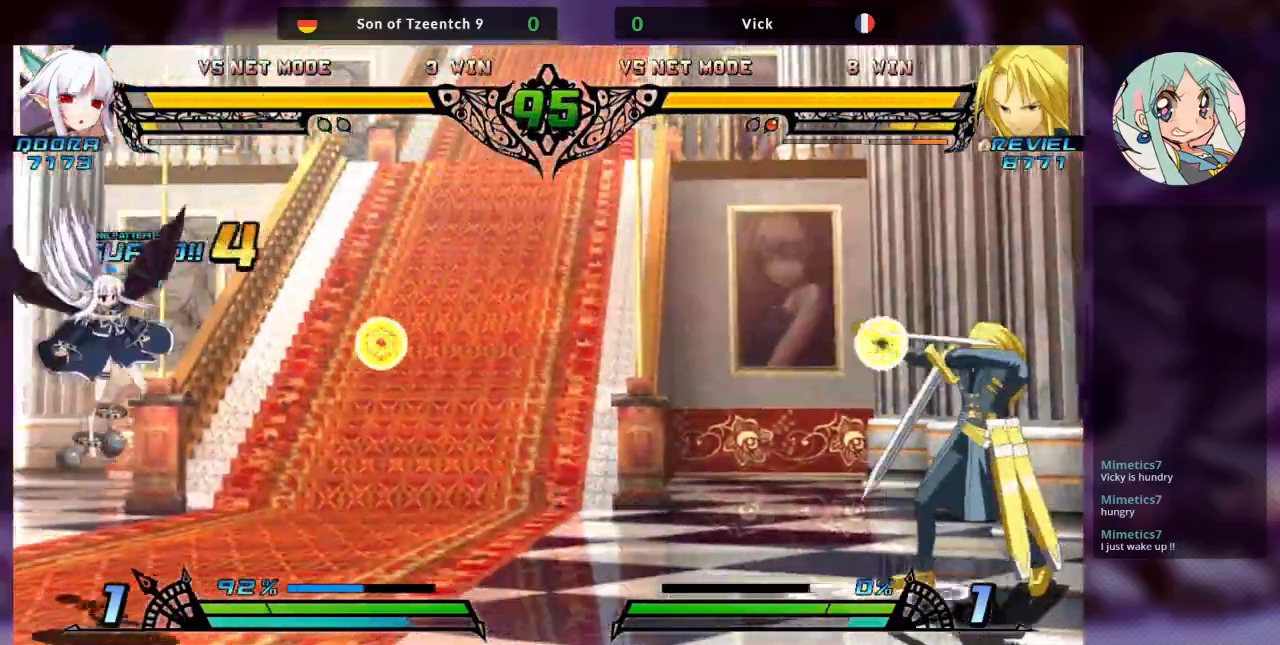
{"dt_ms": 500, "buttons": [], "left_stick": "center", "events": [[300, "R2", "down"], [367, "TRIANGLE", "down"], [433, "R2", "up"], [433, "TRIANGLE", "up"]]}
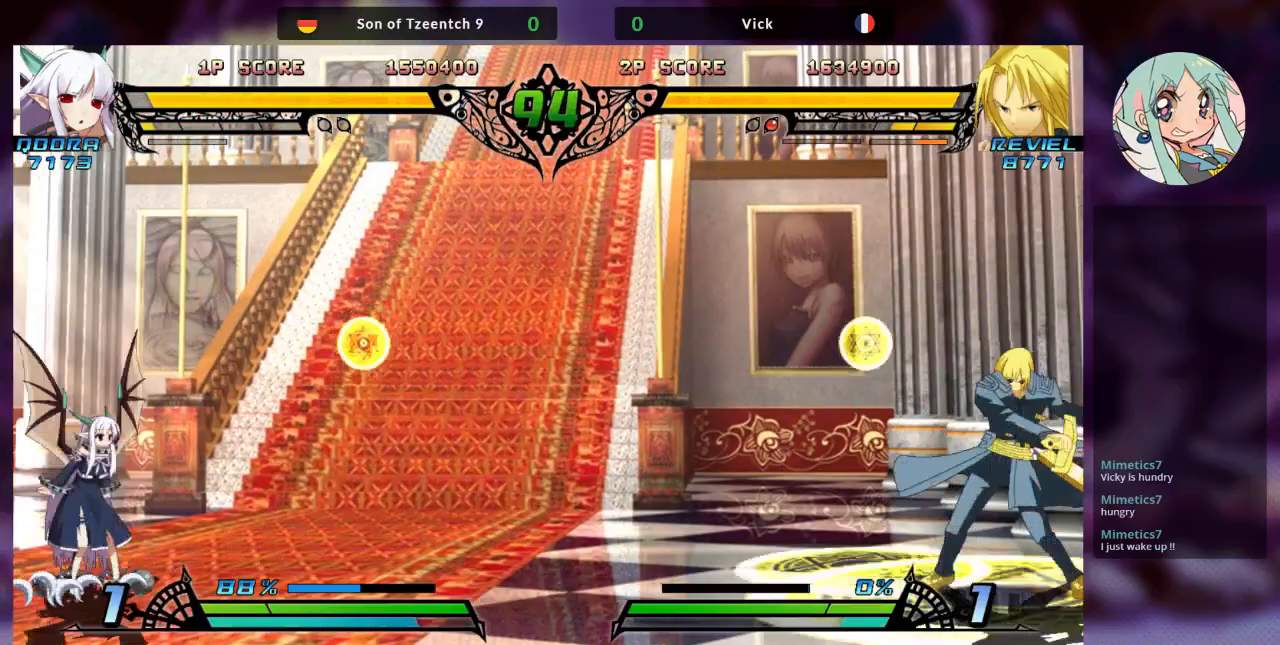
{"dt_ms": 500, "buttons": [], "left_stick": "center", "events": []}